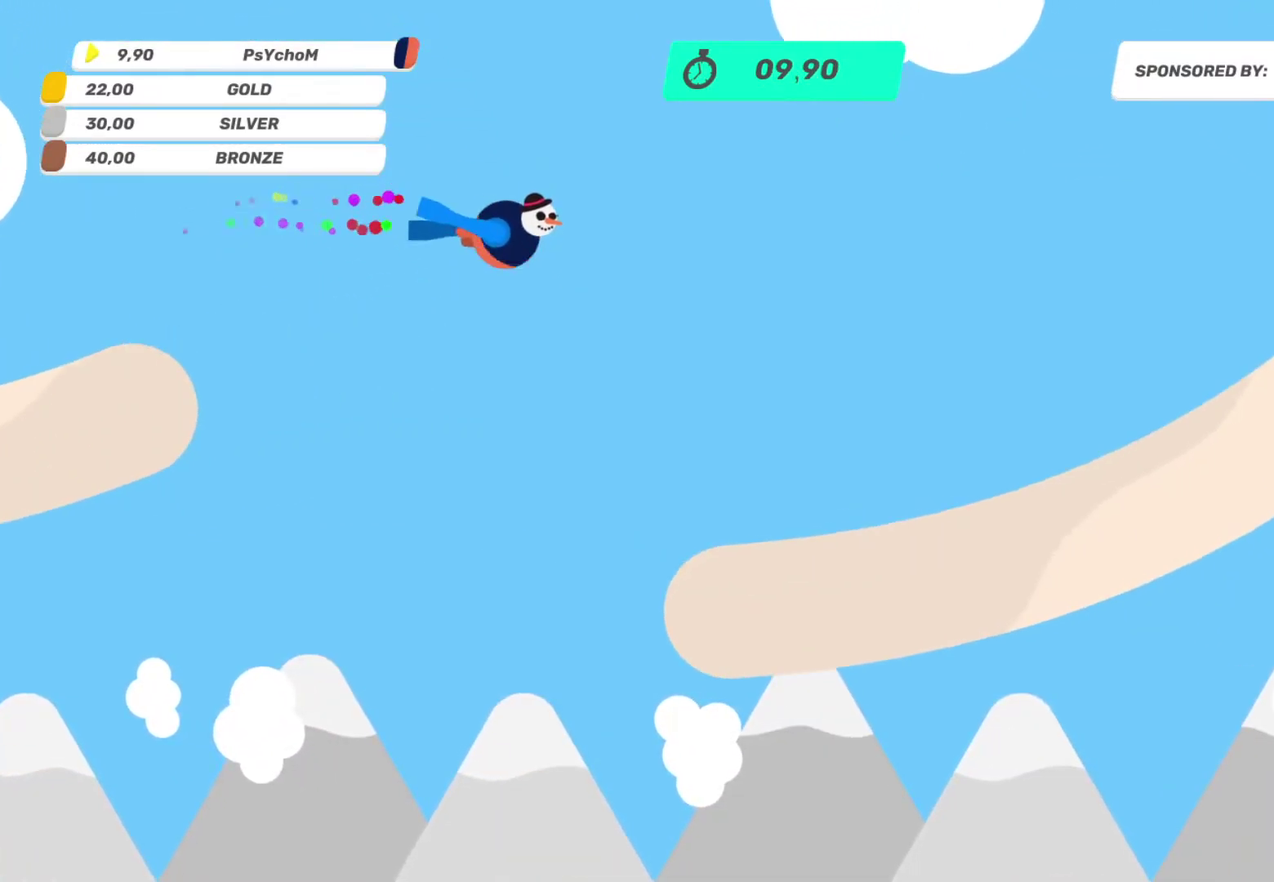
Gameplay with a controller (PlayStation layout); each line is a JSON object with the inputs held at the frame after it. "events" lists button and stick changes between this image and that frame as [ms after this image, input, new state], when the widget could be followed in between. This overlay highlights the sticks when they move; stick clicks (L3 R3) are not distinguishable. Not read: L3 R3.
{"buttons": [], "left_stick": "left", "right_stick": "up-left", "events": [[83, "L2", "up"], [83, "R2", "up"]]}
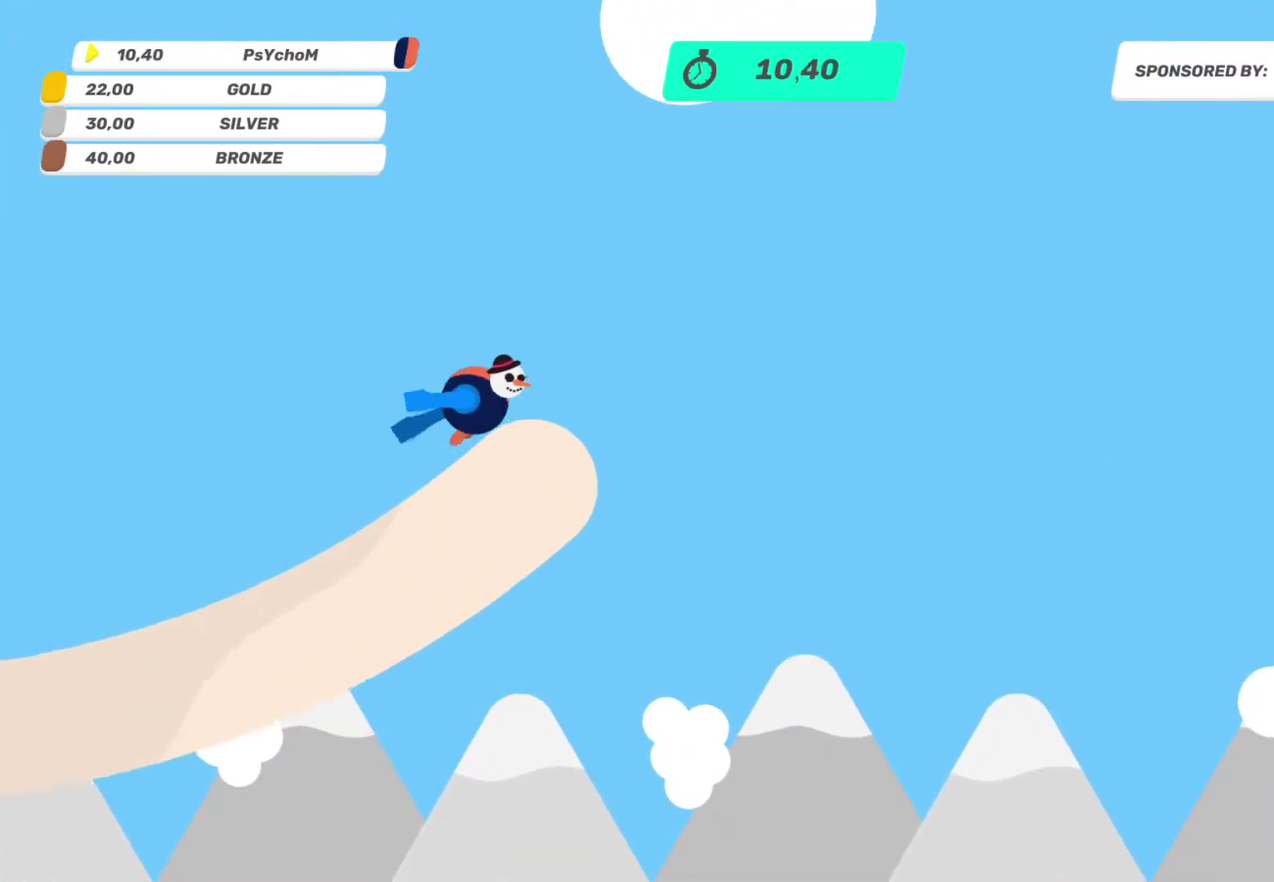
{"buttons": [], "left_stick": "left", "right_stick": "up-left", "events": []}
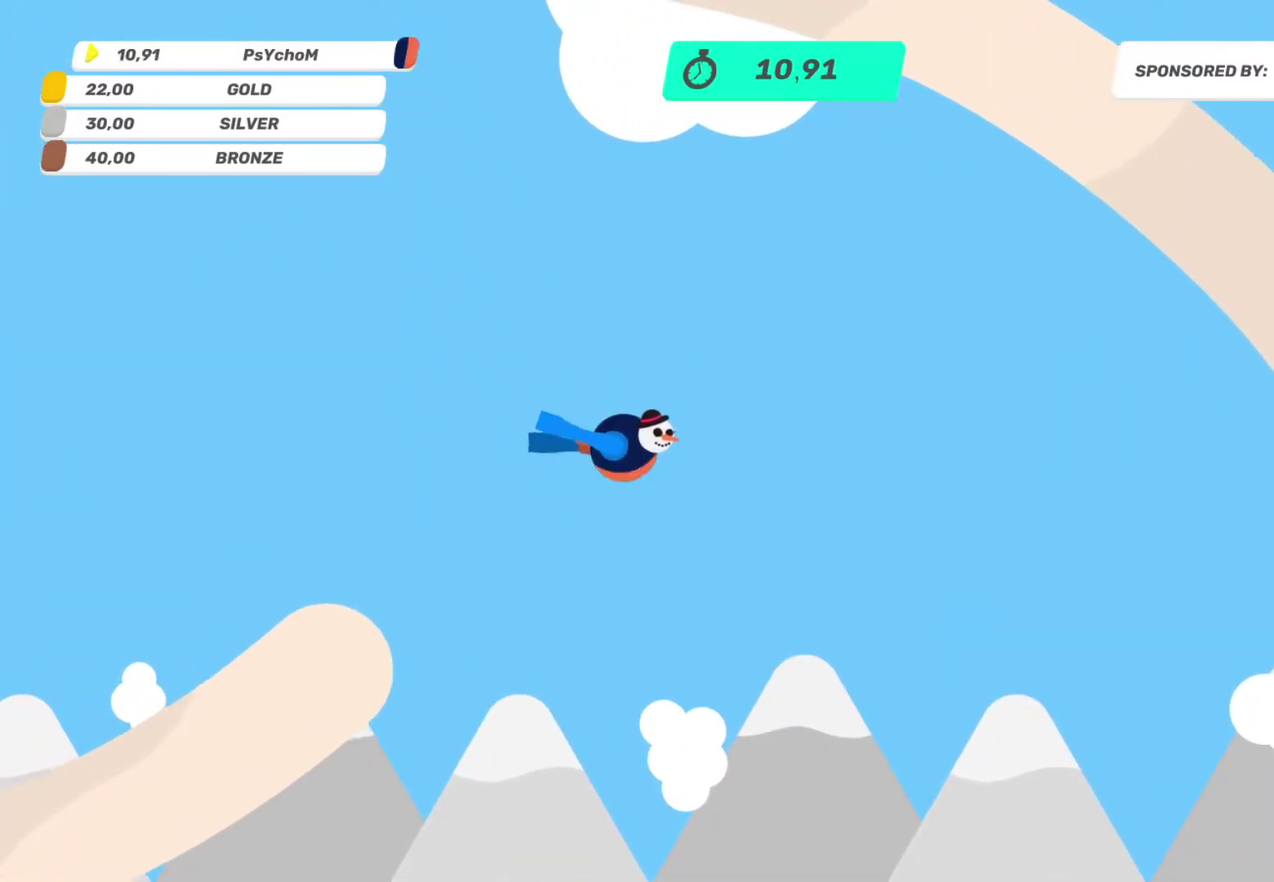
{"buttons": [], "left_stick": "left", "right_stick": "up-left", "events": [[100, "left_stick", "up-left"], [167, "left_stick", "left"]]}
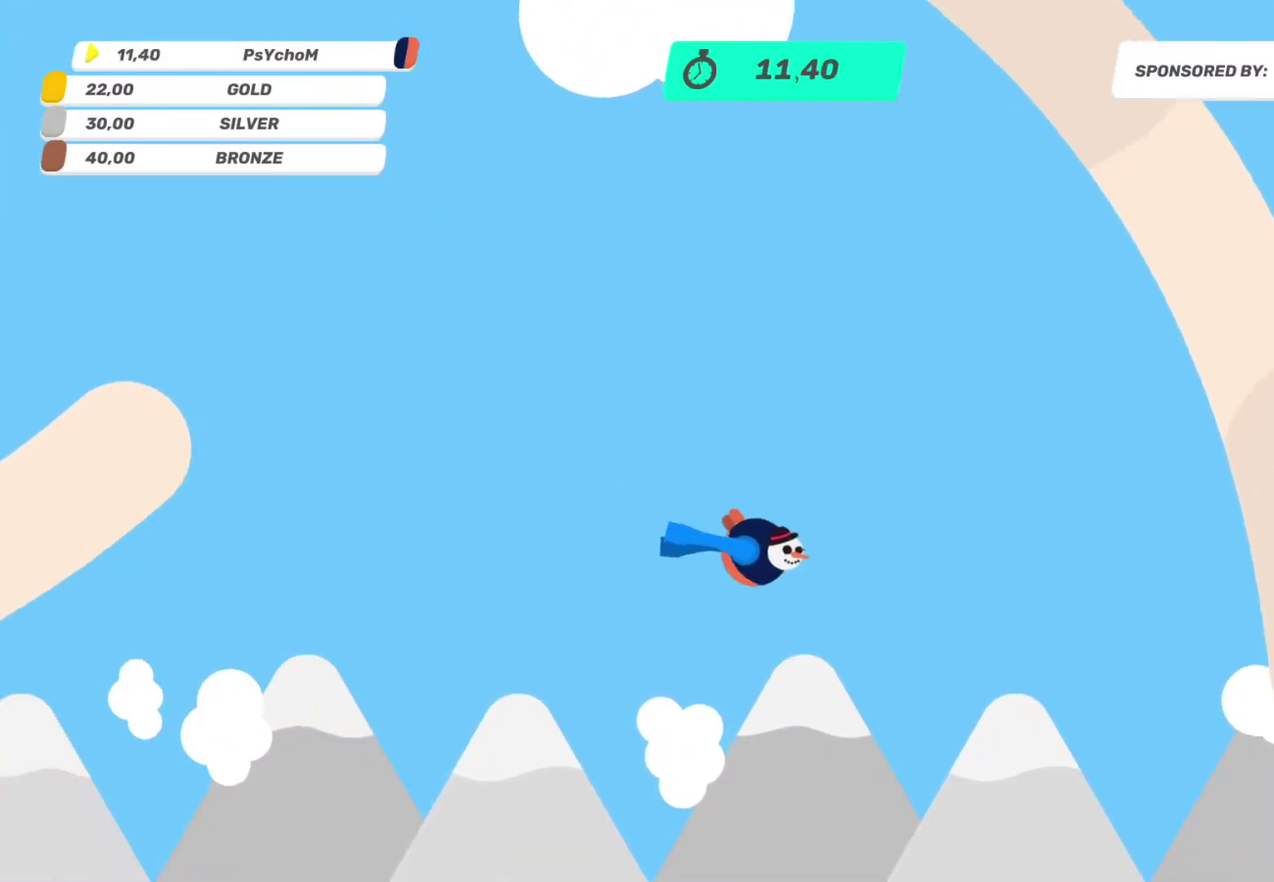
{"buttons": ["L2", "R2"], "left_stick": "left", "right_stick": "up-left"}
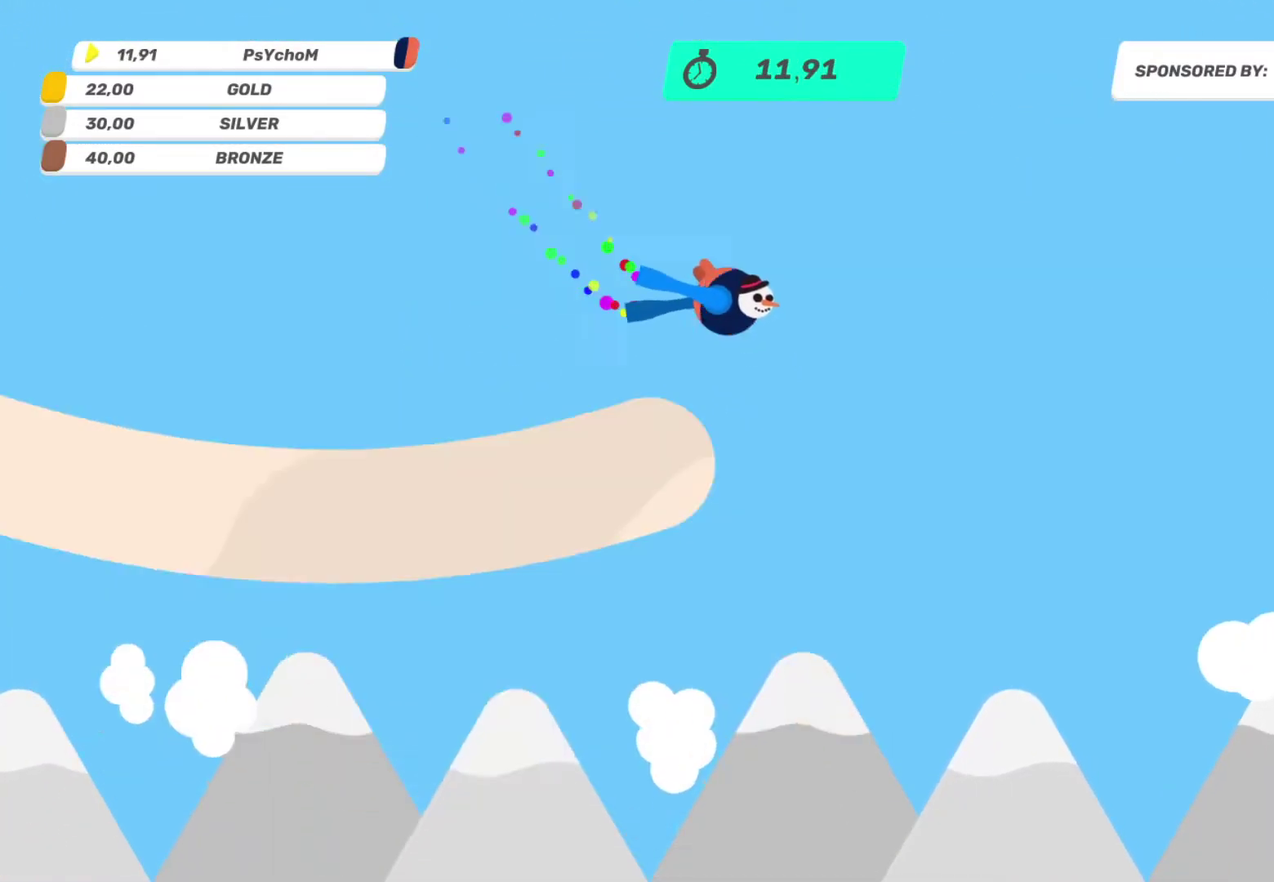
{"buttons": ["L2", "R2"], "left_stick": "left", "right_stick": "up-left", "events": []}